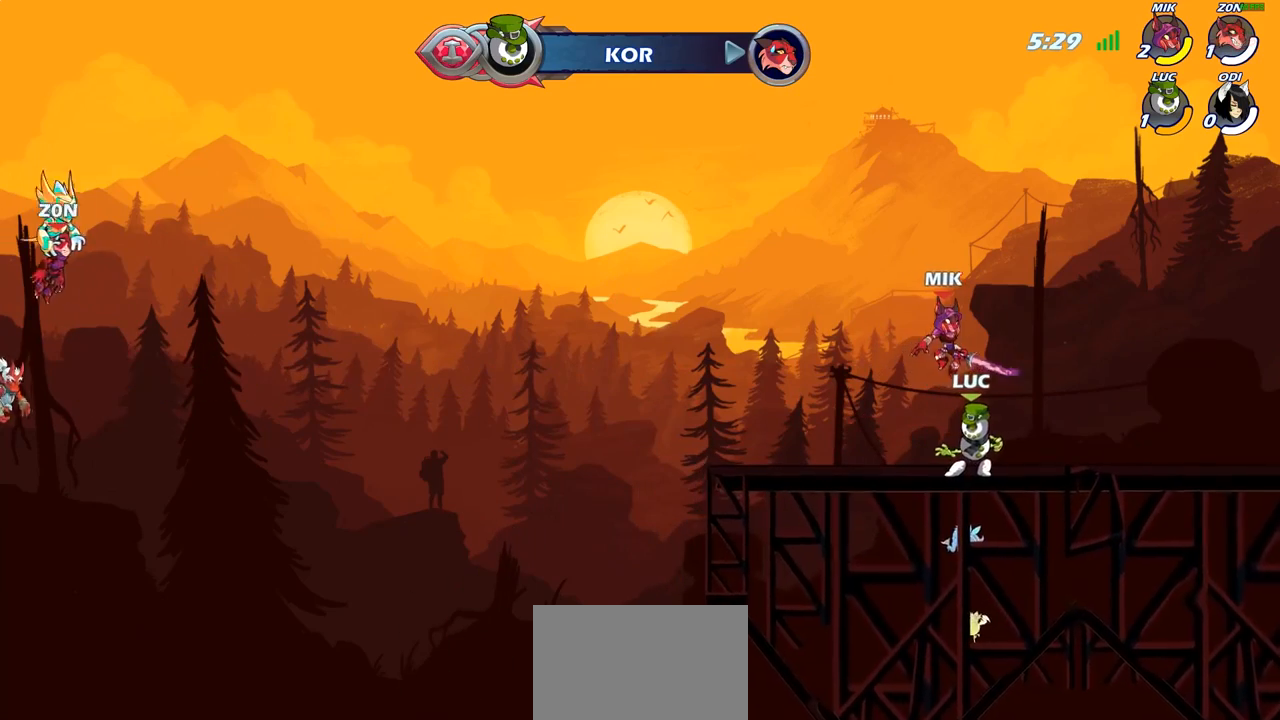
Gameplay with a controller (PlayStation layout); each line is a JSON object with the inputs held at the frame after it. "events" lists button and stick changes between this image and that frame as [ms after this image, input, new state], when the widget could be followed in between.
{"buttons": [], "left_stick": "down-left", "right_stick": "center", "events": [[200, "left_stick", "right"], [300, "left_stick", "down-left"], [367, "SQUARE", "down"], [450, "SQUARE", "up"]]}
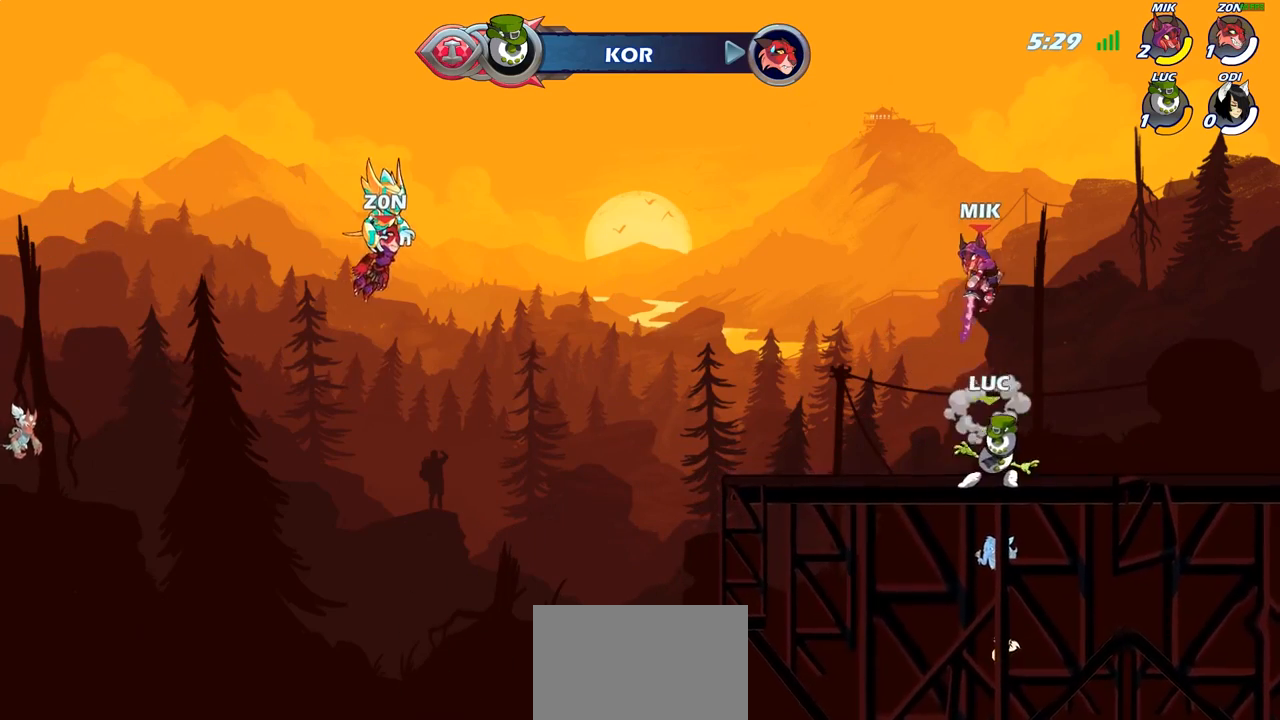
{"buttons": ["R2"], "left_stick": "center", "right_stick": "center", "events": [[33, "left_stick", "center"], [367, "left_stick", "right"], [483, "left_stick", "center"], [500, "R2", "down"]]}
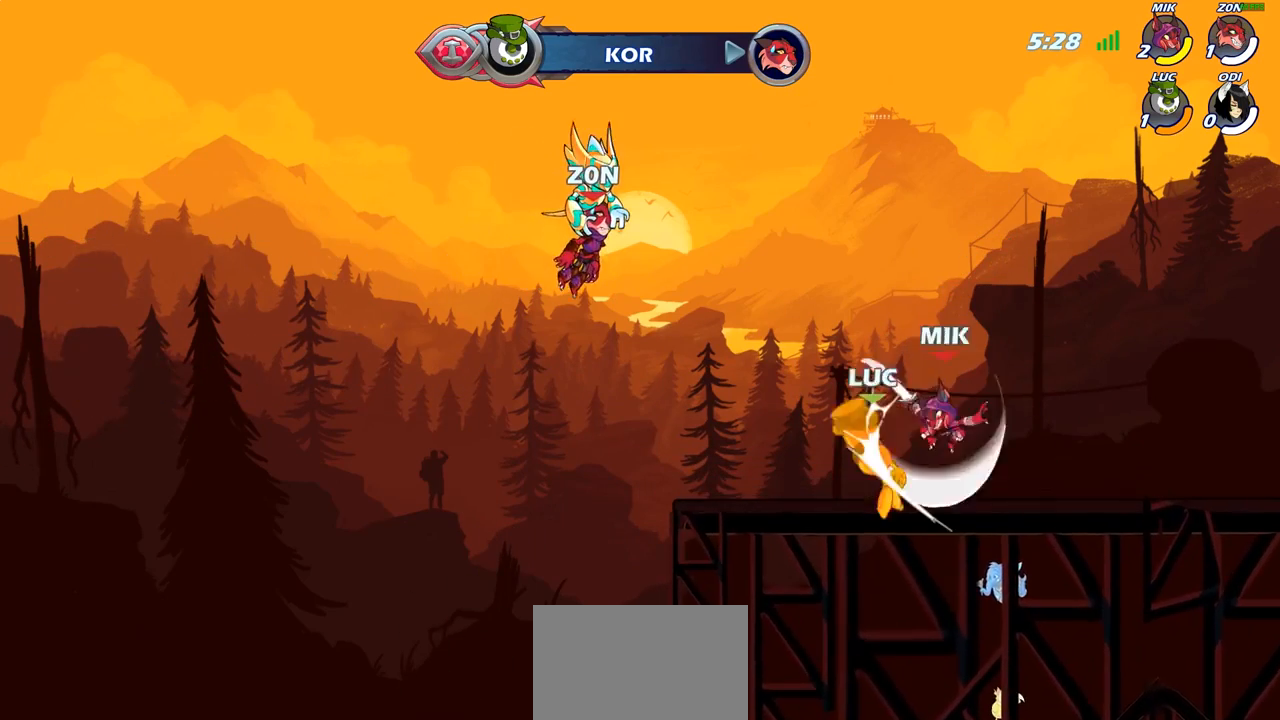
{"buttons": ["R2"], "left_stick": "down", "right_stick": "center", "events": [[283, "R2", "up"], [383, "R2", "down"], [500, "left_stick", "down"]]}
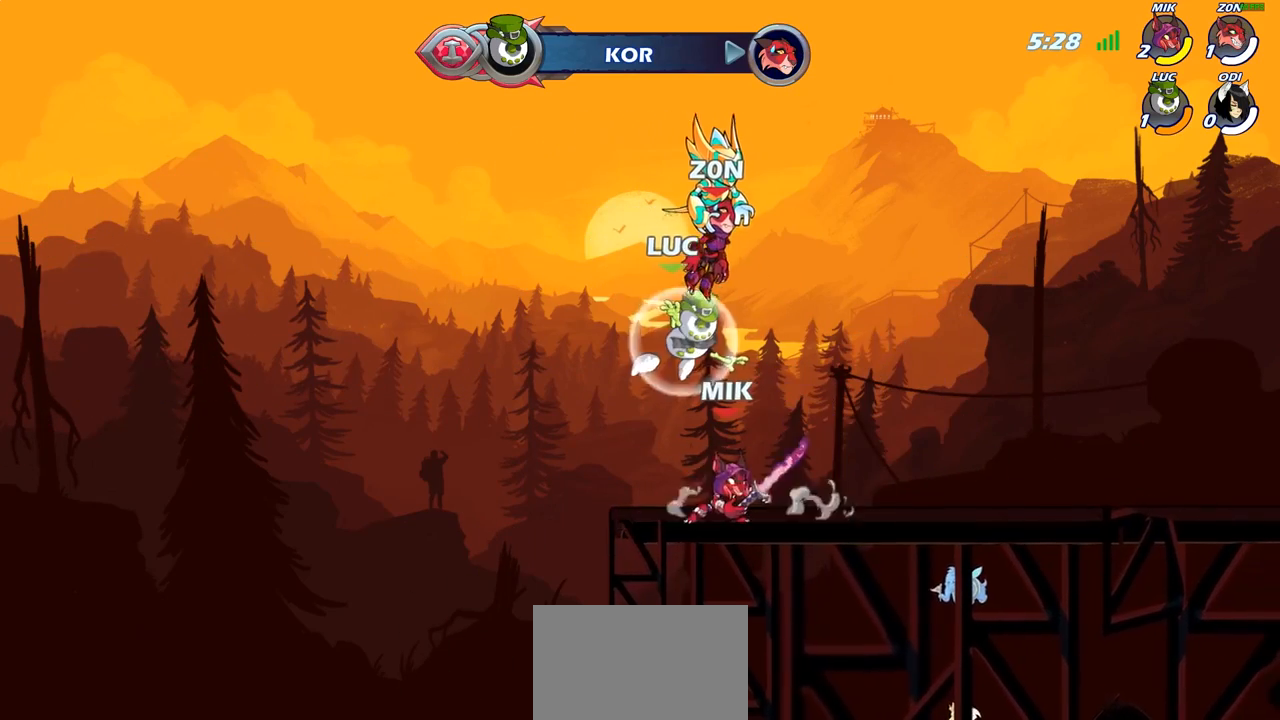
{"buttons": [], "left_stick": "center", "right_stick": "center", "events": [[100, "SQUARE", "down"], [117, "R2", "up"], [233, "SQUARE", "up"], [300, "left_stick", "center"]]}
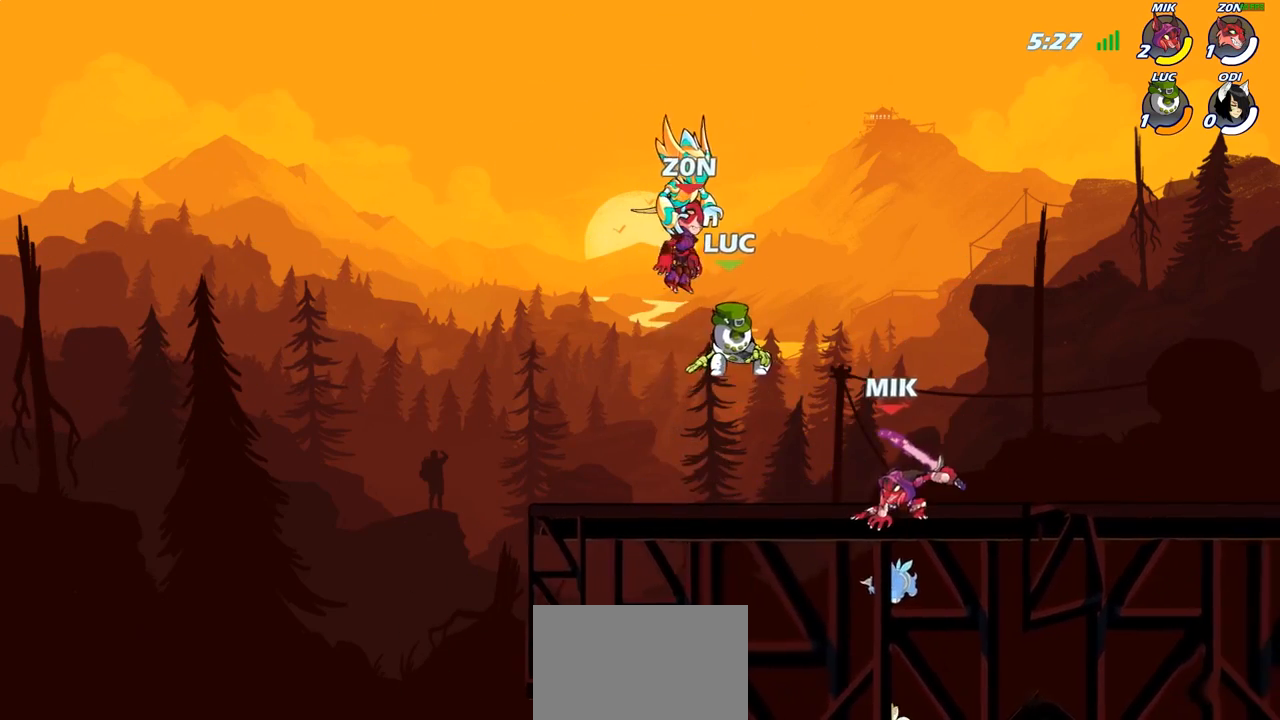
{"buttons": [], "left_stick": "down-left", "right_stick": "center", "events": [[83, "left_stick", "up"], [167, "CROSS", "down"], [167, "left_stick", "up-left"], [317, "CROSS", "up"], [317, "left_stick", "up-right"], [367, "left_stick", "down-right"], [417, "left_stick", "down-left"]]}
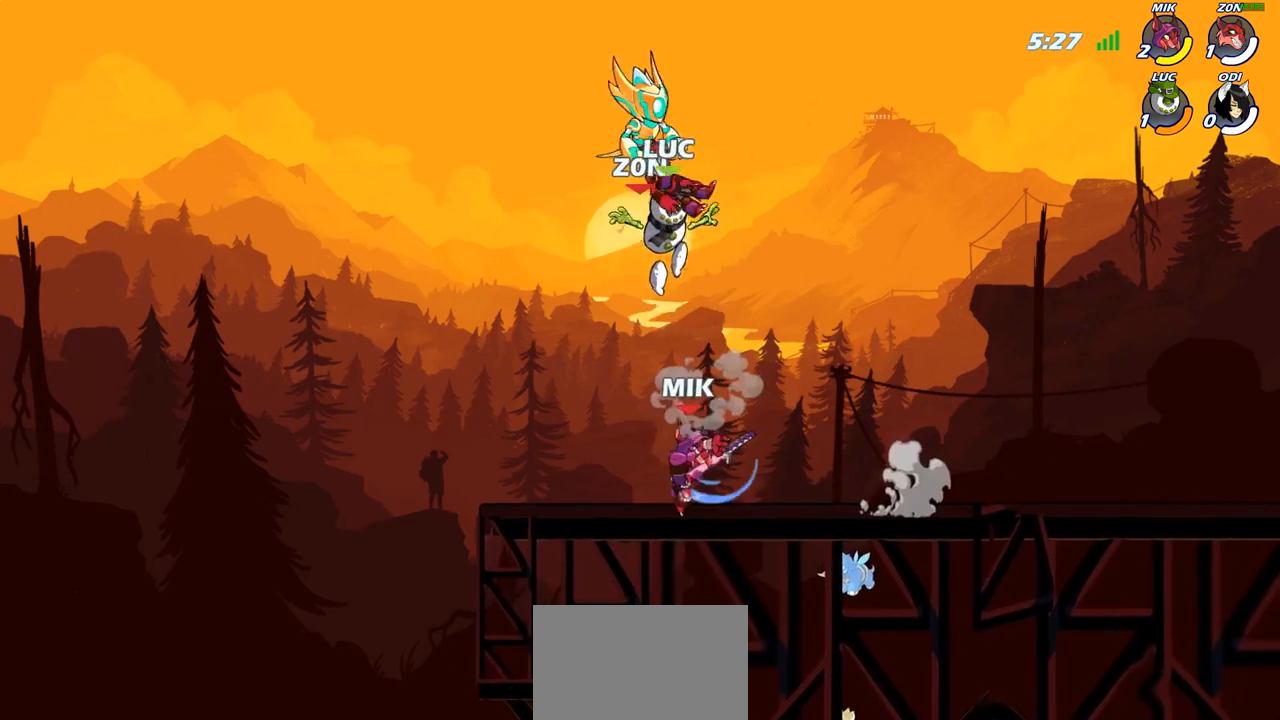
{"buttons": [], "left_stick": "right", "right_stick": "center", "events": [[117, "left_stick", "center"], [150, "SQUARE", "down"], [150, "right_stick", "up-right"], [233, "SQUARE", "up"], [250, "right_stick", "center"], [317, "SQUARE", "down"], [350, "left_stick", "right"], [417, "SQUARE", "up"]]}
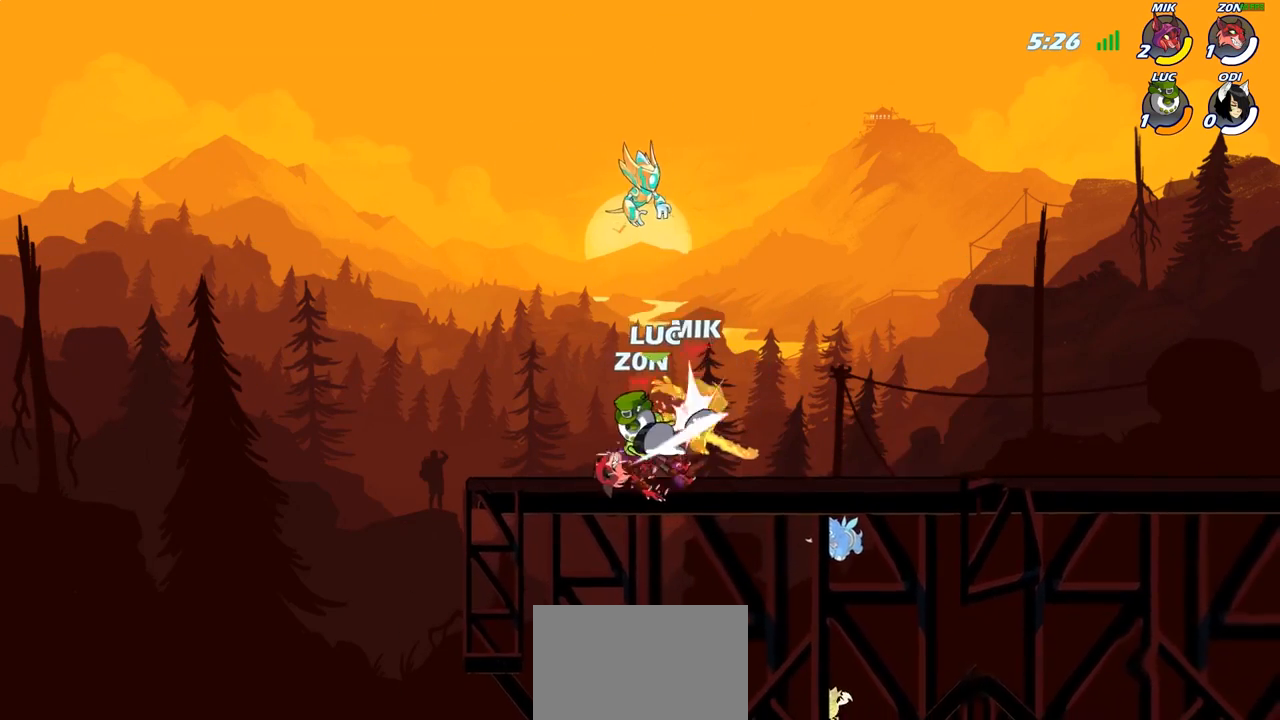
{"buttons": [], "left_stick": "right", "right_stick": "center", "events": [[17, "SQUARE", "down"], [117, "SQUARE", "up"], [133, "left_stick", "center"], [233, "left_stick", "right"]]}
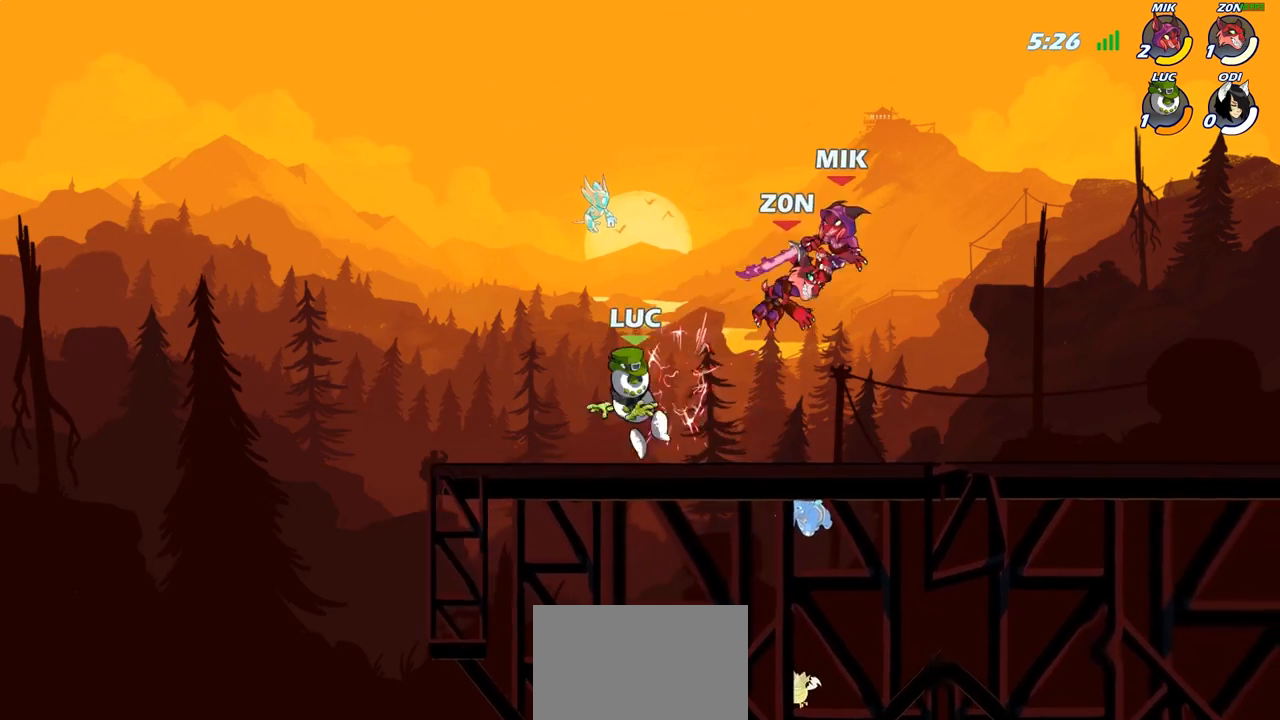
{"buttons": [], "left_stick": "center", "right_stick": "center", "events": [[183, "R2", "down"], [350, "R2", "up"], [350, "left_stick", "center"], [367, "CIRCLE", "down"], [467, "CIRCLE", "up"]]}
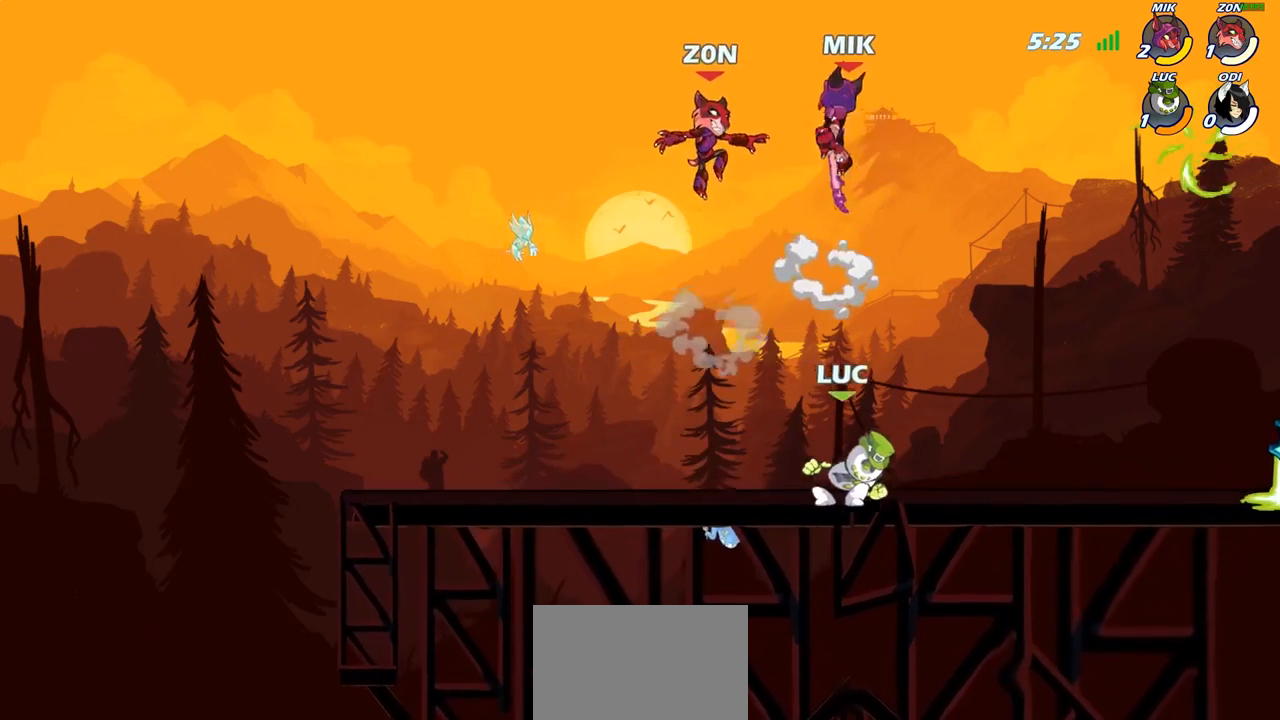
{"buttons": [], "left_stick": "center", "right_stick": "center", "events": []}
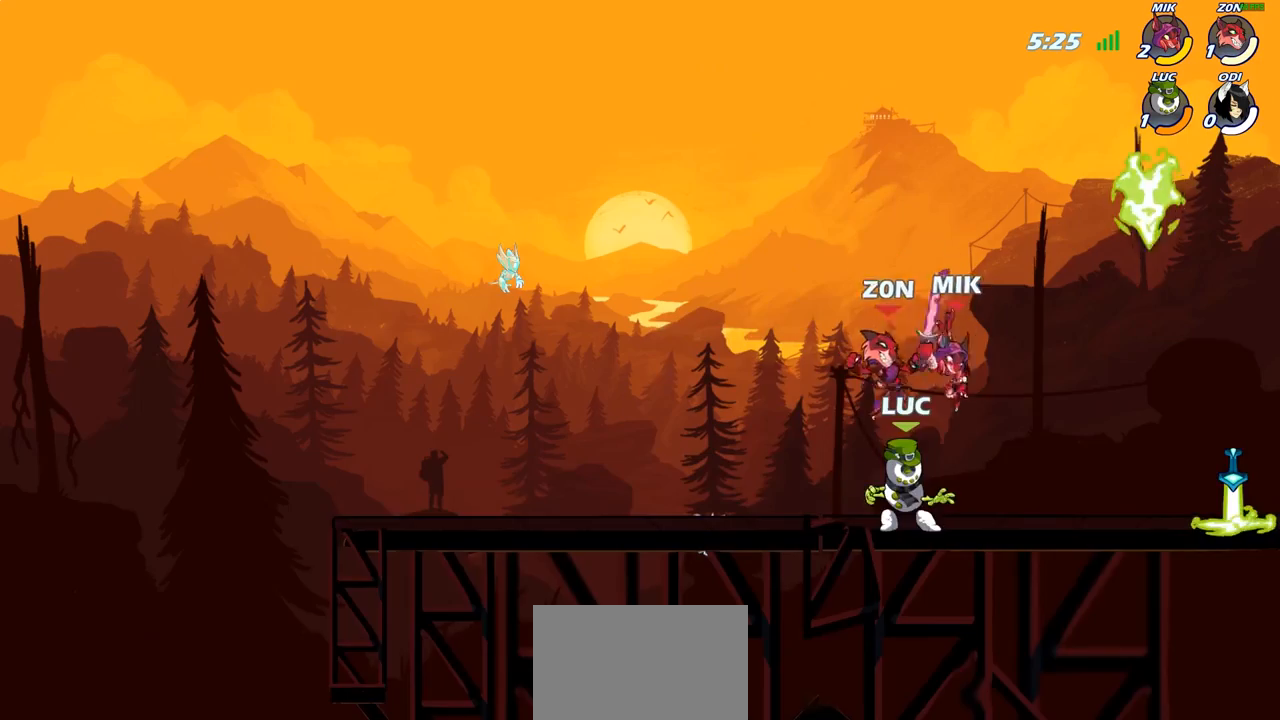
{"buttons": ["SQUARE"], "left_stick": "center", "right_stick": "center", "events": [[17, "SQUARE", "down"], [83, "SQUARE", "up"], [167, "SQUARE", "down"], [250, "SQUARE", "up"], [333, "SQUARE", "down"], [417, "SQUARE", "up"], [500, "SQUARE", "down"]]}
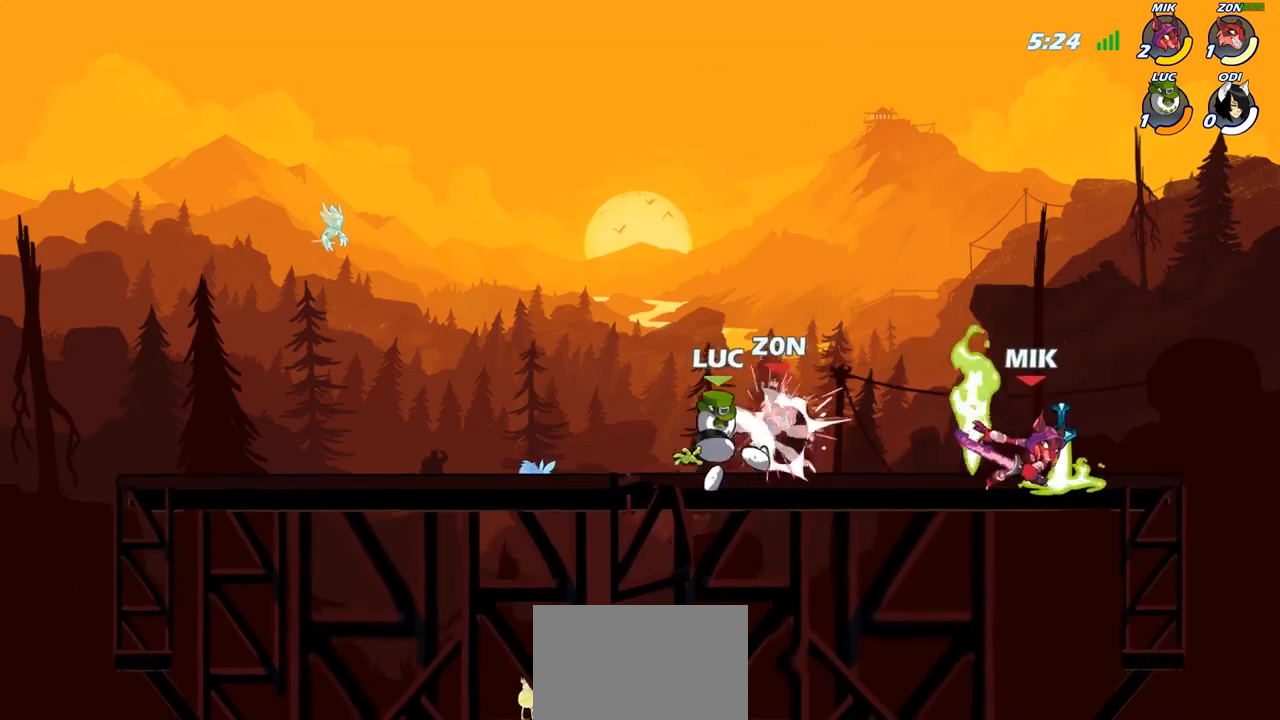
{"buttons": ["CROSS"], "left_stick": "up-left", "right_stick": "center", "events": [[83, "SQUARE", "up"], [167, "SQUARE", "down"], [283, "SQUARE", "up"], [400, "left_stick", "left"], [450, "left_stick", "up-left"], [467, "CROSS", "down"]]}
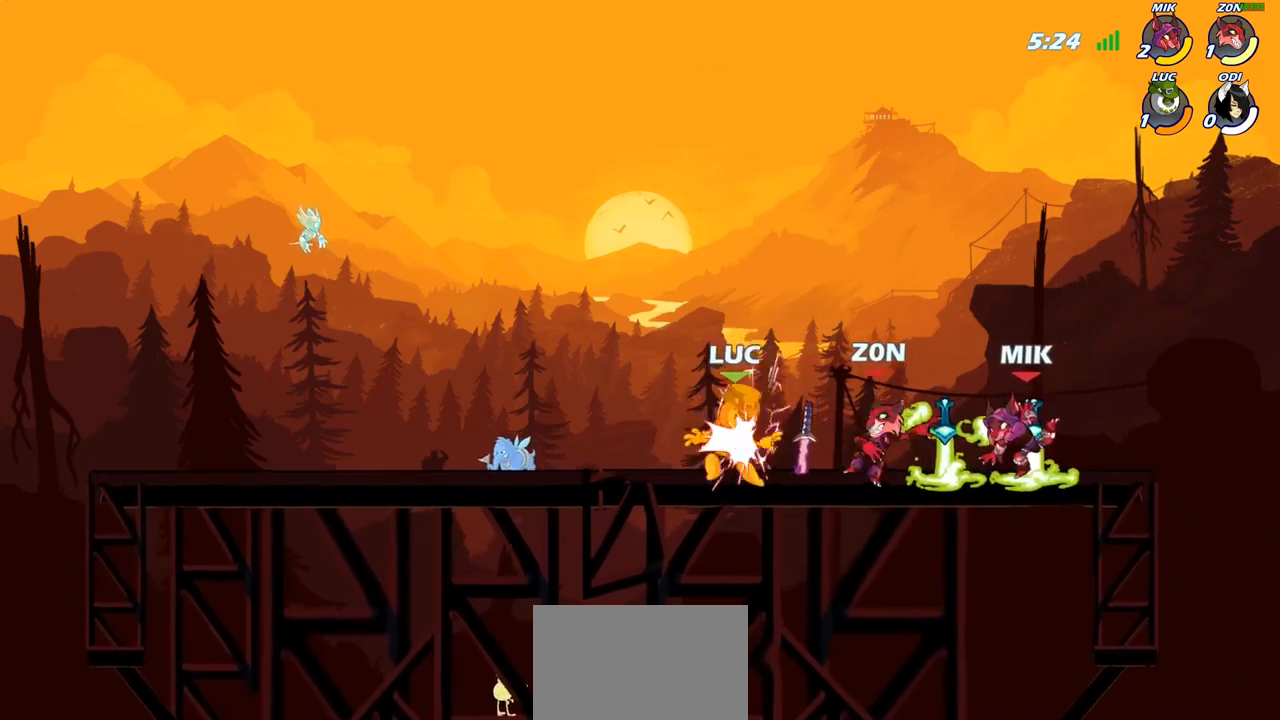
{"buttons": ["R2"], "left_stick": "center", "right_stick": "center", "events": [[67, "R2", "down"], [100, "CROSS", "up"], [200, "left_stick", "up-right"], [233, "R2", "up"], [283, "left_stick", "up-left"], [350, "left_stick", "center"], [467, "R2", "down"]]}
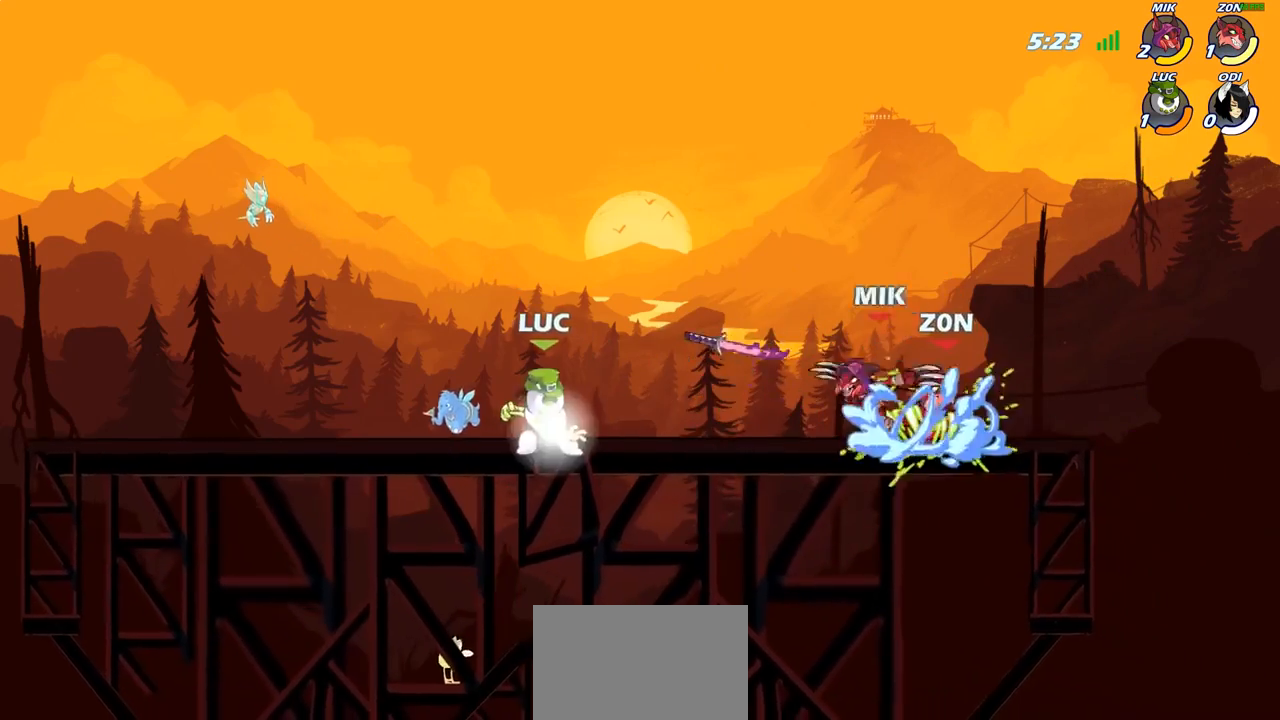
{"buttons": ["R2"], "left_stick": "center", "right_stick": "center", "events": []}
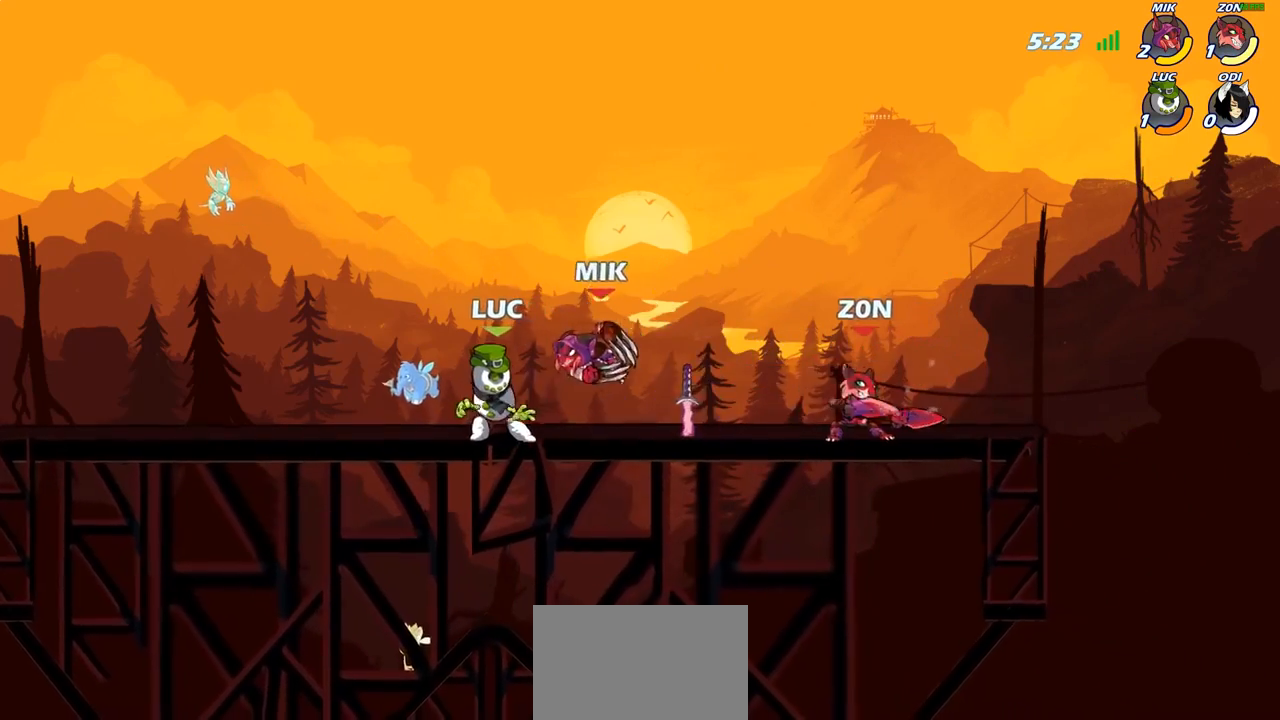
{"buttons": [], "left_stick": "center", "right_stick": "center", "events": [[150, "R2", "up"], [167, "left_stick", "right"], [200, "SQUARE", "down"], [217, "left_stick", "center"], [267, "SQUARE", "up"], [350, "SQUARE", "down"], [450, "SQUARE", "up"]]}
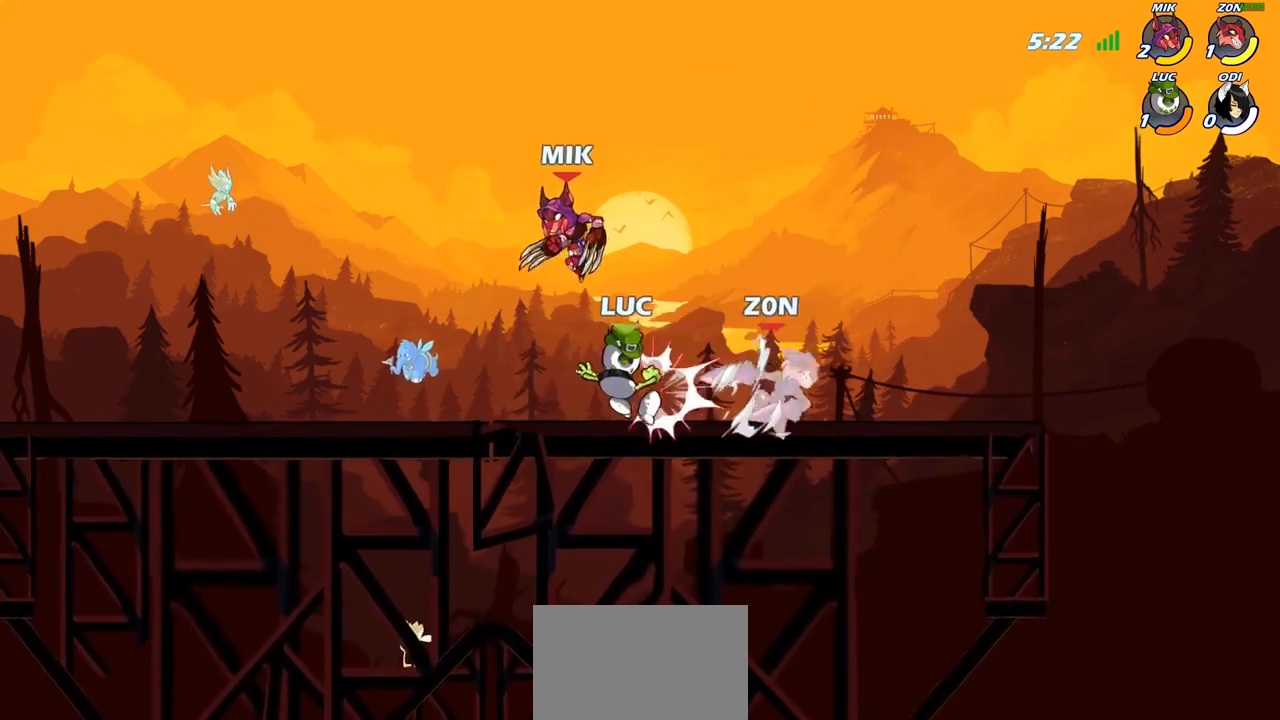
{"buttons": [], "left_stick": "center", "right_stick": "center", "events": [[200, "left_stick", "right"], [250, "R2", "down"], [367, "SQUARE", "down"], [383, "R2", "up"], [400, "left_stick", "center"], [450, "SQUARE", "up"]]}
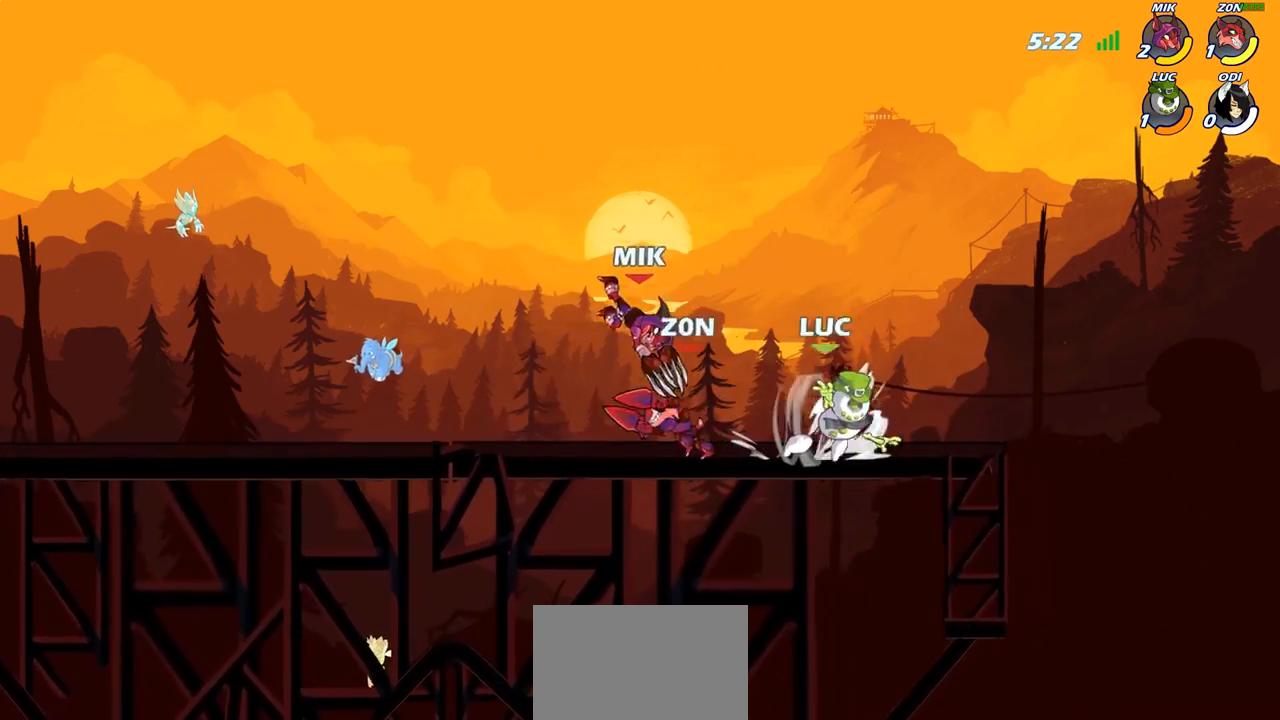
{"buttons": [], "left_stick": "right", "right_stick": "center", "events": [[33, "SQUARE", "down"], [133, "SQUARE", "up"], [350, "left_stick", "right"]]}
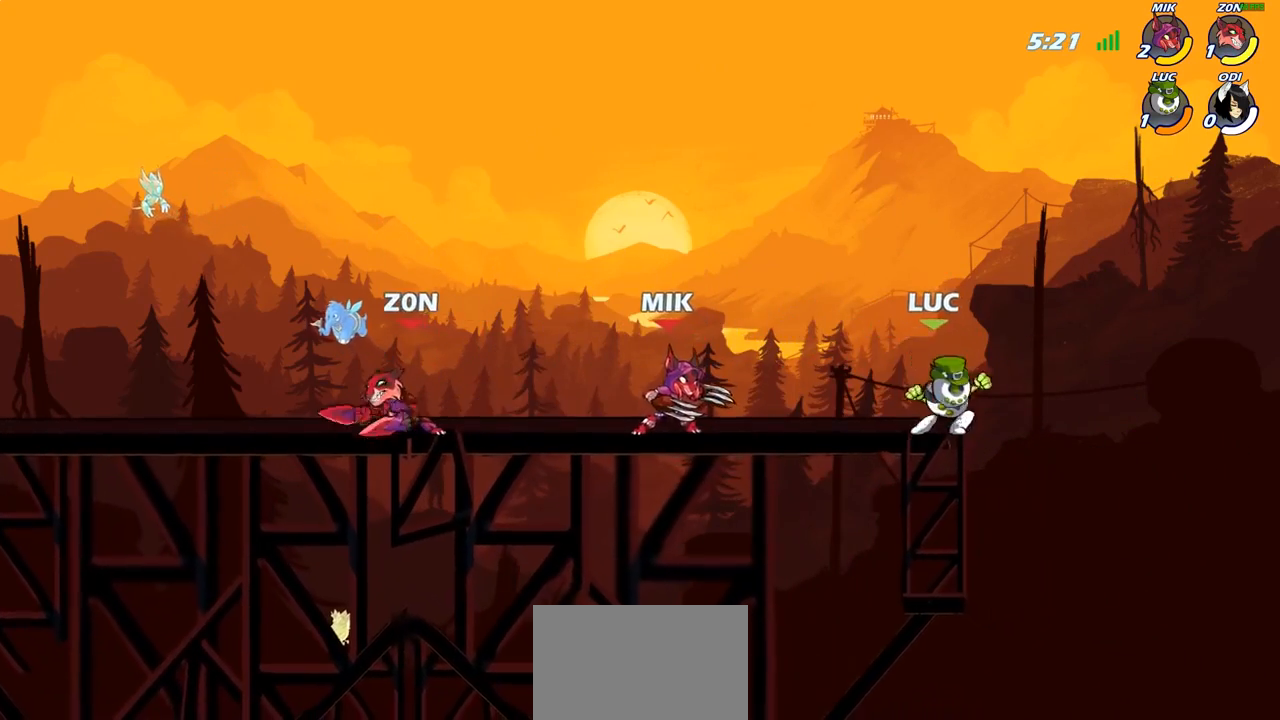
{"buttons": ["R2"], "left_stick": "down-left", "right_stick": "center", "events": [[67, "CROSS", "down"], [150, "left_stick", "up-left"], [183, "CROSS", "up"], [400, "left_stick", "down-left"], [450, "R2", "down"]]}
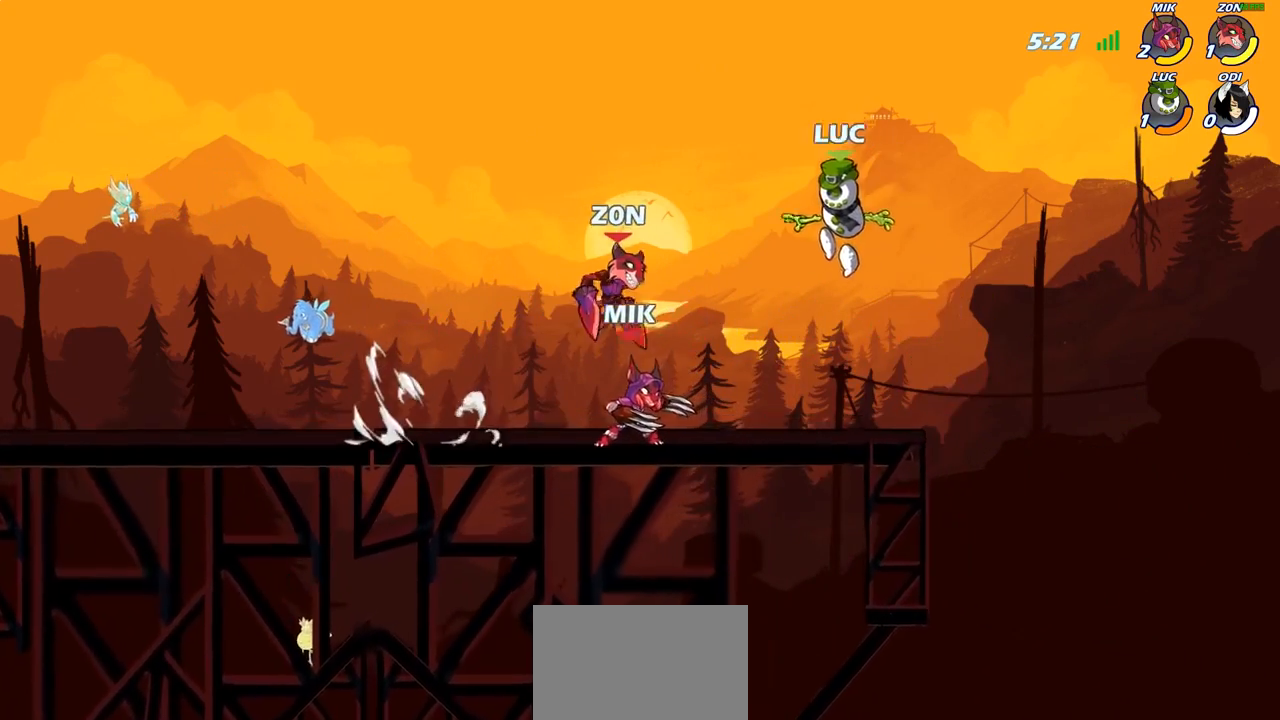
{"buttons": [], "left_stick": "center", "right_stick": "center", "events": [[250, "R2", "up"], [300, "CROSS", "down"], [300, "left_stick", "center"], [333, "SQUARE", "down"], [367, "right_stick", "down-left"], [383, "CROSS", "up"], [417, "SQUARE", "up"], [417, "right_stick", "center"]]}
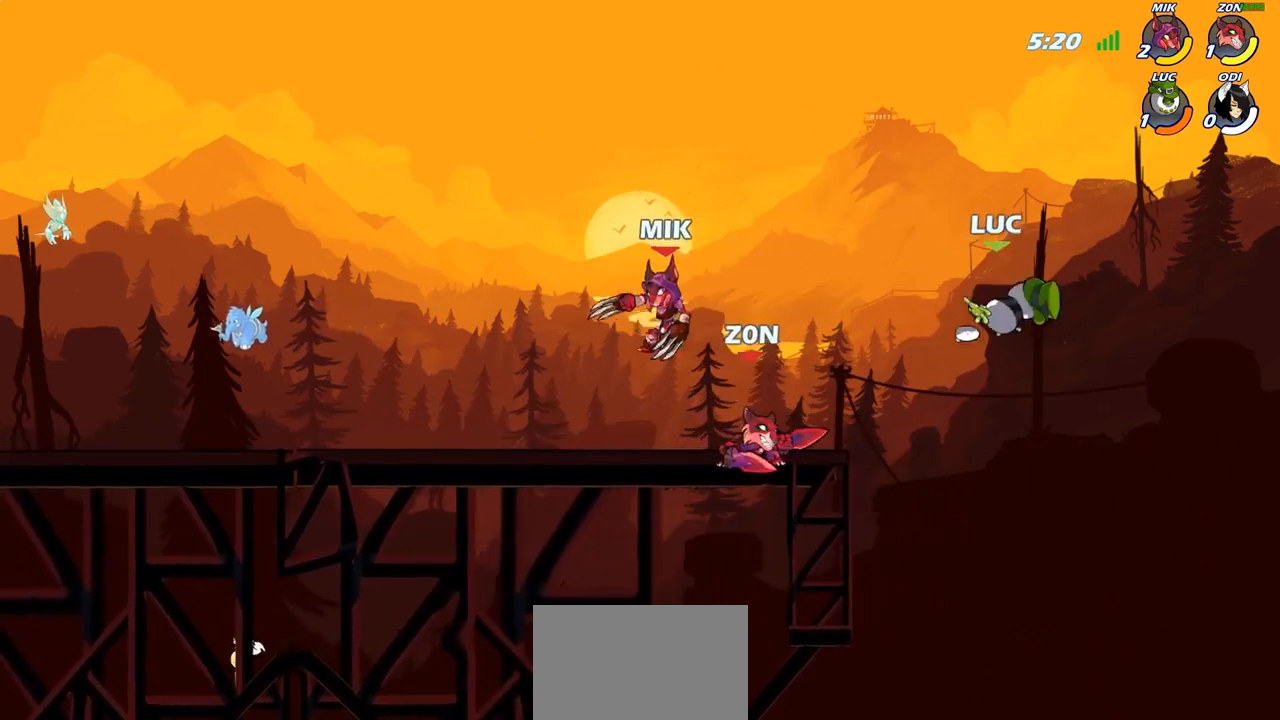
{"buttons": ["CIRCLE"], "left_stick": "up", "right_stick": "center", "events": [[50, "left_stick", "left"], [417, "CROSS", "down"], [467, "CIRCLE", "down"], [483, "CROSS", "up"], [500, "left_stick", "up"]]}
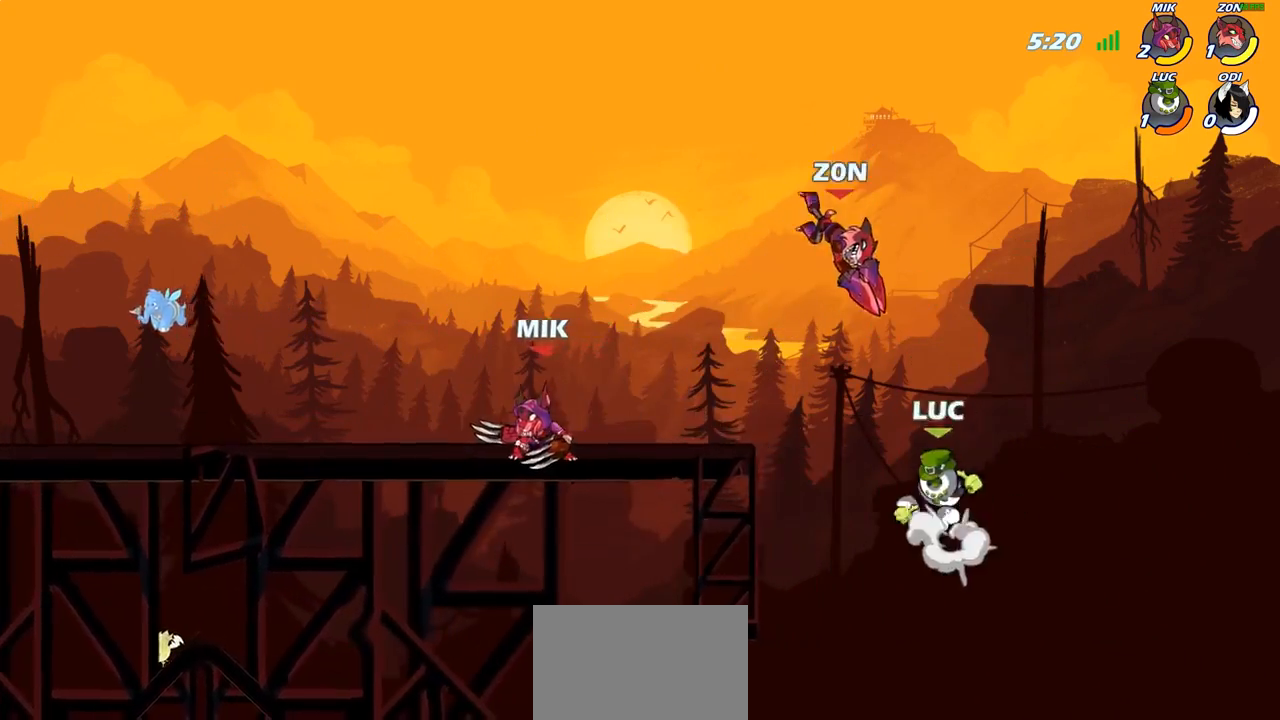
{"buttons": [], "left_stick": "left", "right_stick": "center", "events": [[33, "left_stick", "up-right"], [83, "CIRCLE", "up"], [350, "left_stick", "up-left"], [467, "left_stick", "left"]]}
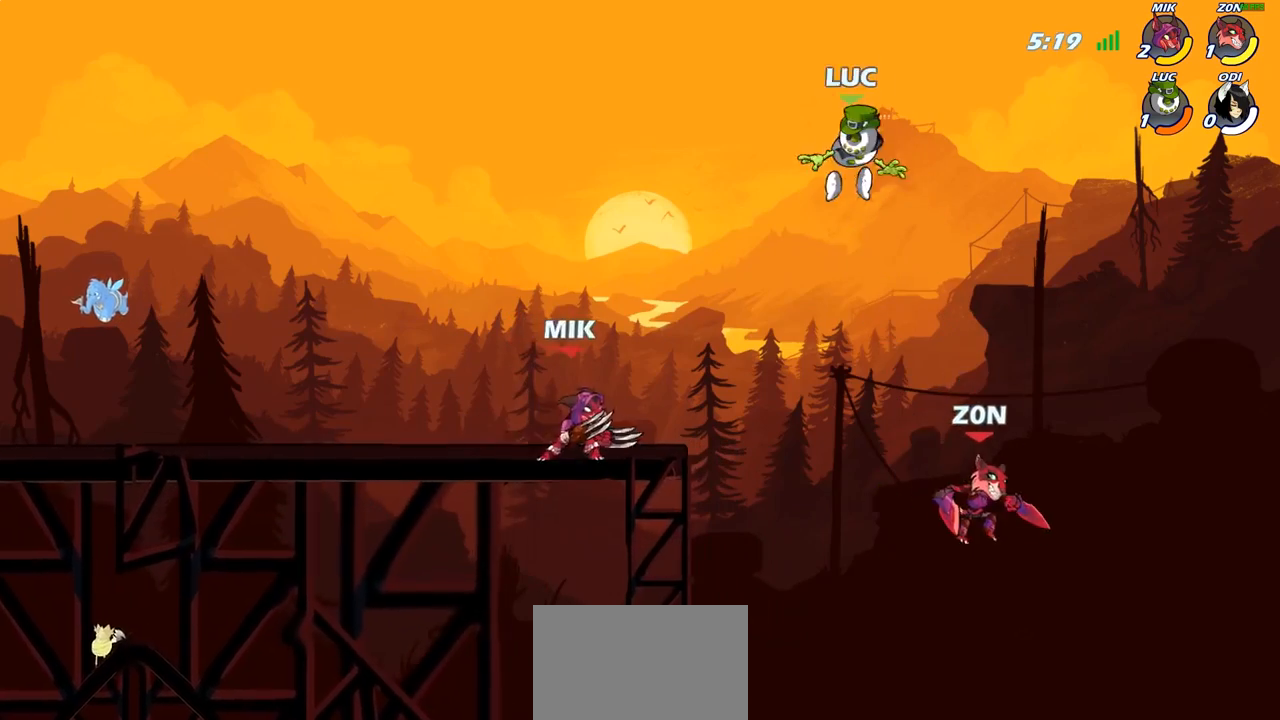
{"buttons": ["CIRCLE"], "left_stick": "down-left", "right_stick": "center", "events": [[117, "CROSS", "down"], [200, "left_stick", "down-left"], [217, "CIRCLE", "down"], [233, "CROSS", "up"]]}
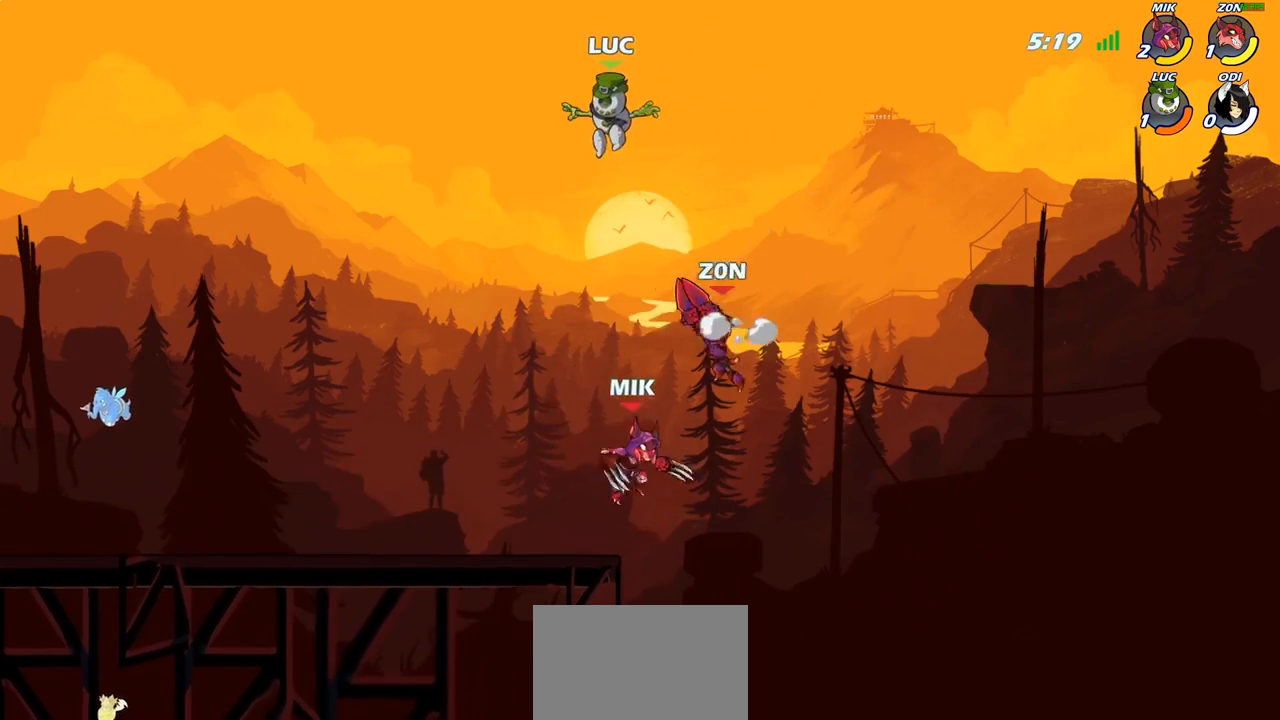
{"buttons": ["CIRCLE"], "left_stick": "down-left", "right_stick": "center", "events": [[183, "CIRCLE", "up"], [250, "CIRCLE", "down"]]}
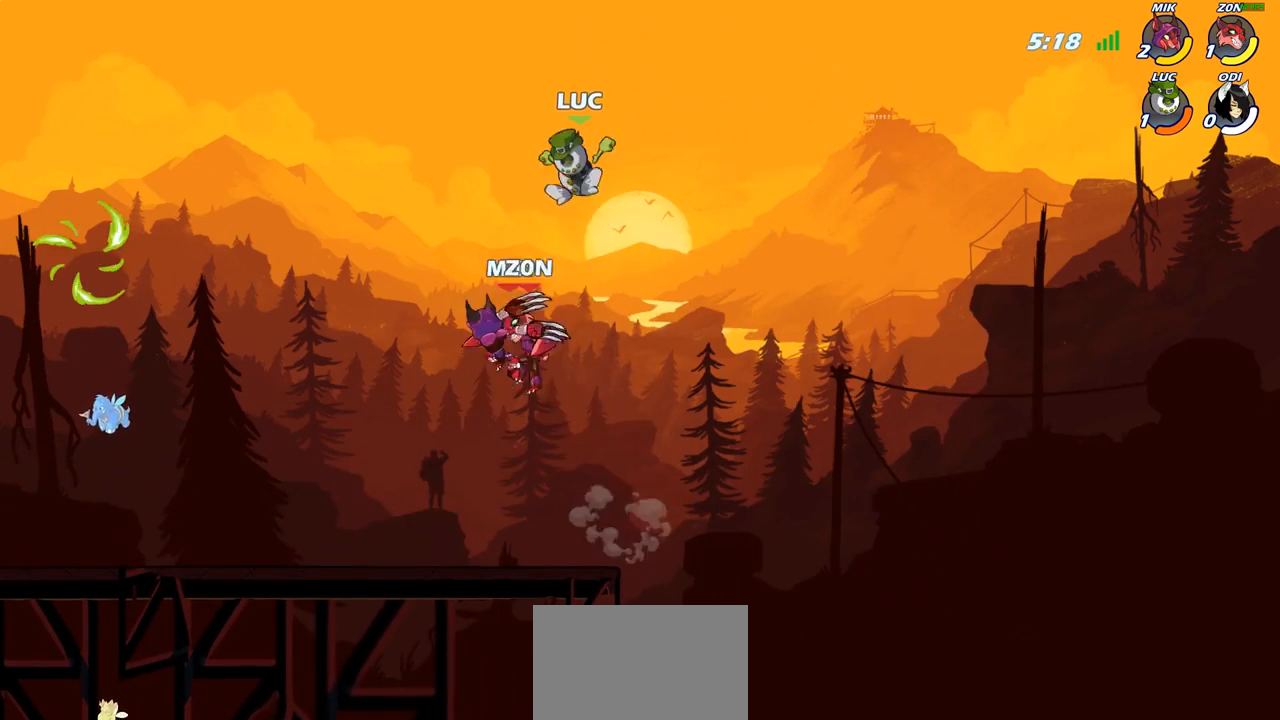
{"buttons": [], "left_stick": "center", "right_stick": "center", "events": [[150, "CIRCLE", "up"], [183, "left_stick", "center"]]}
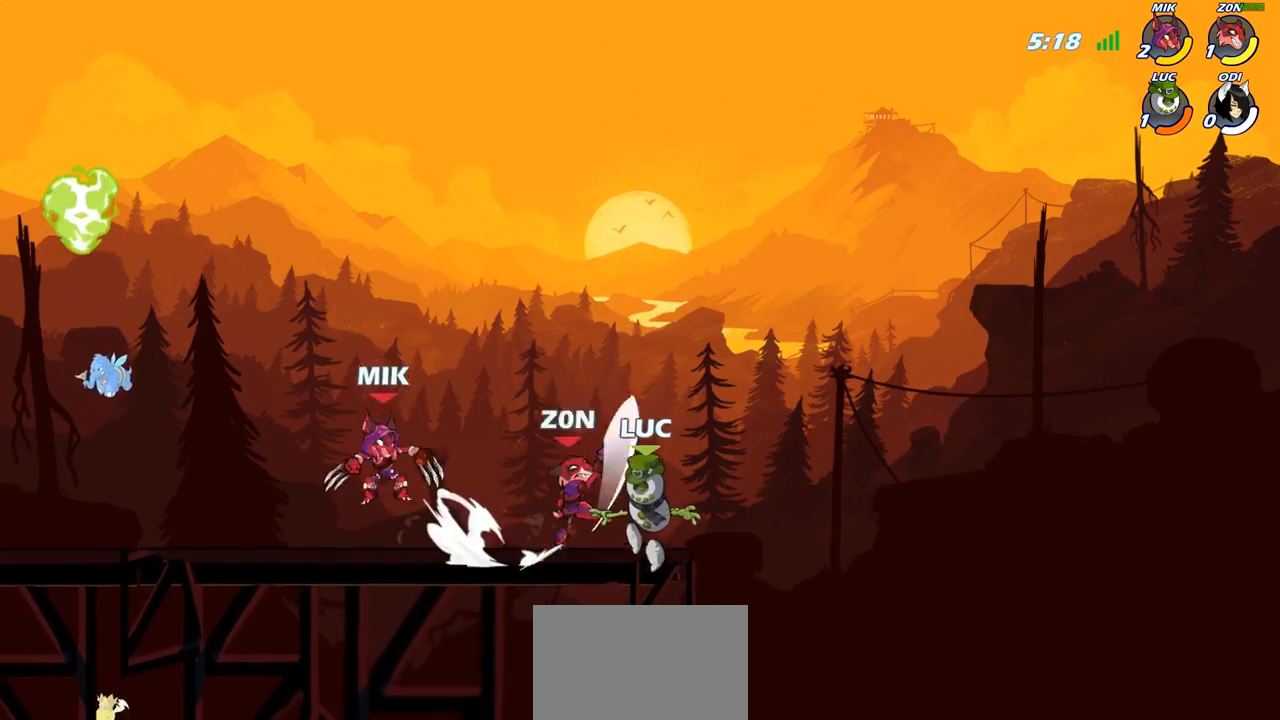
{"buttons": ["R2"], "left_stick": "center", "right_stick": "center", "events": [[150, "CROSS", "down"], [217, "CROSS", "up"], [417, "R2", "down"]]}
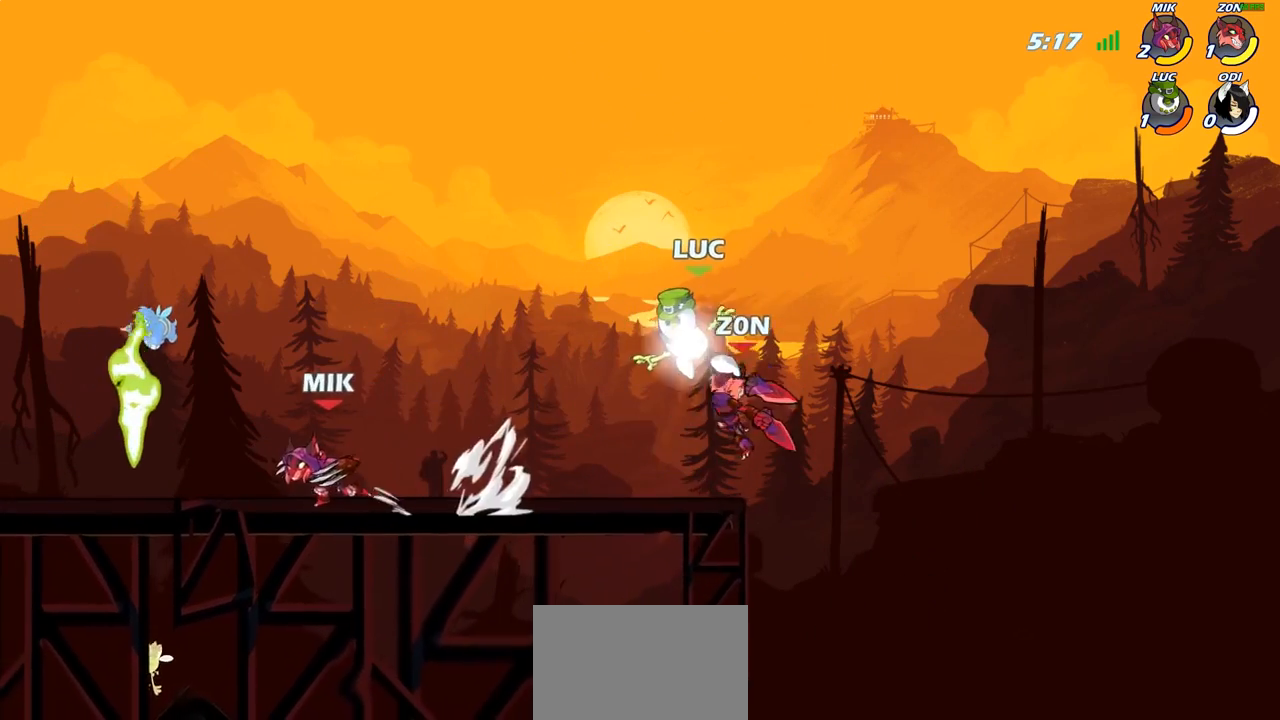
{"buttons": [], "left_stick": "center", "right_stick": "center", "events": [[33, "left_stick", "down"], [117, "SQUARE", "down"], [167, "R2", "up"], [233, "SQUARE", "up"], [317, "left_stick", "center"]]}
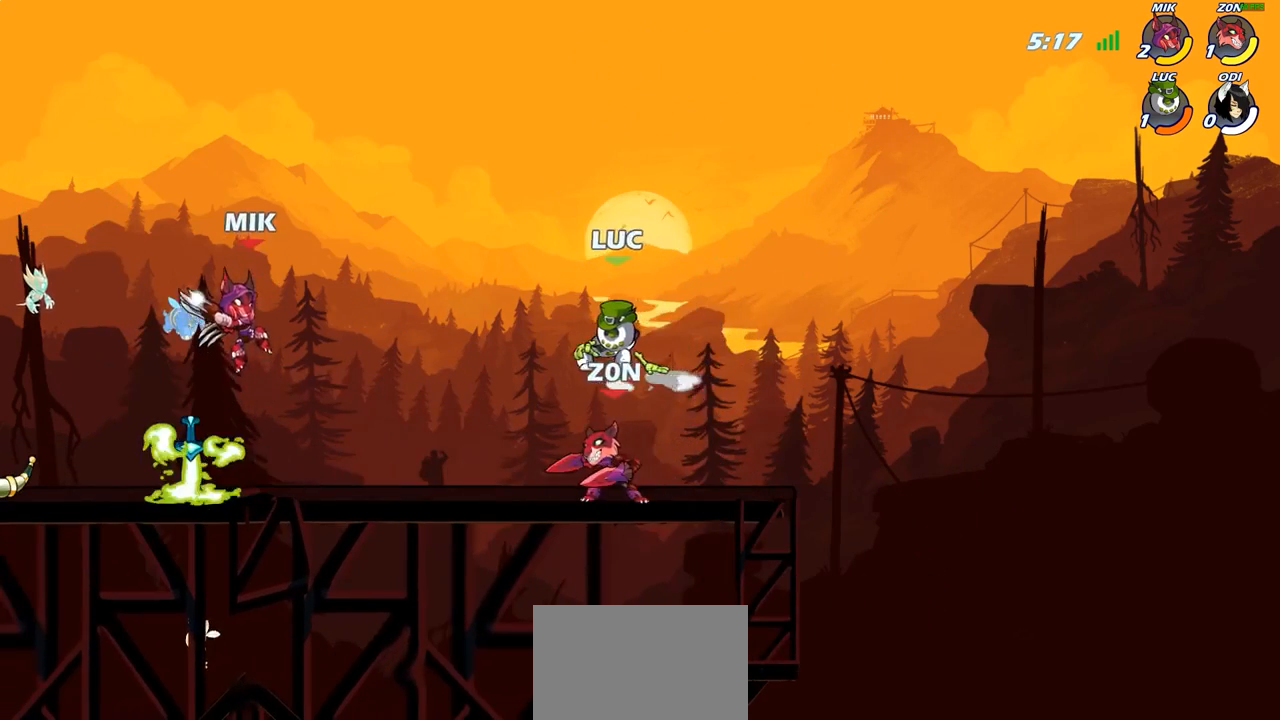
{"buttons": [], "left_stick": "left", "right_stick": "center", "events": [[133, "left_stick", "up-right"], [150, "CROSS", "down"], [200, "left_stick", "up-left"], [300, "left_stick", "left"], [317, "CROSS", "up"]]}
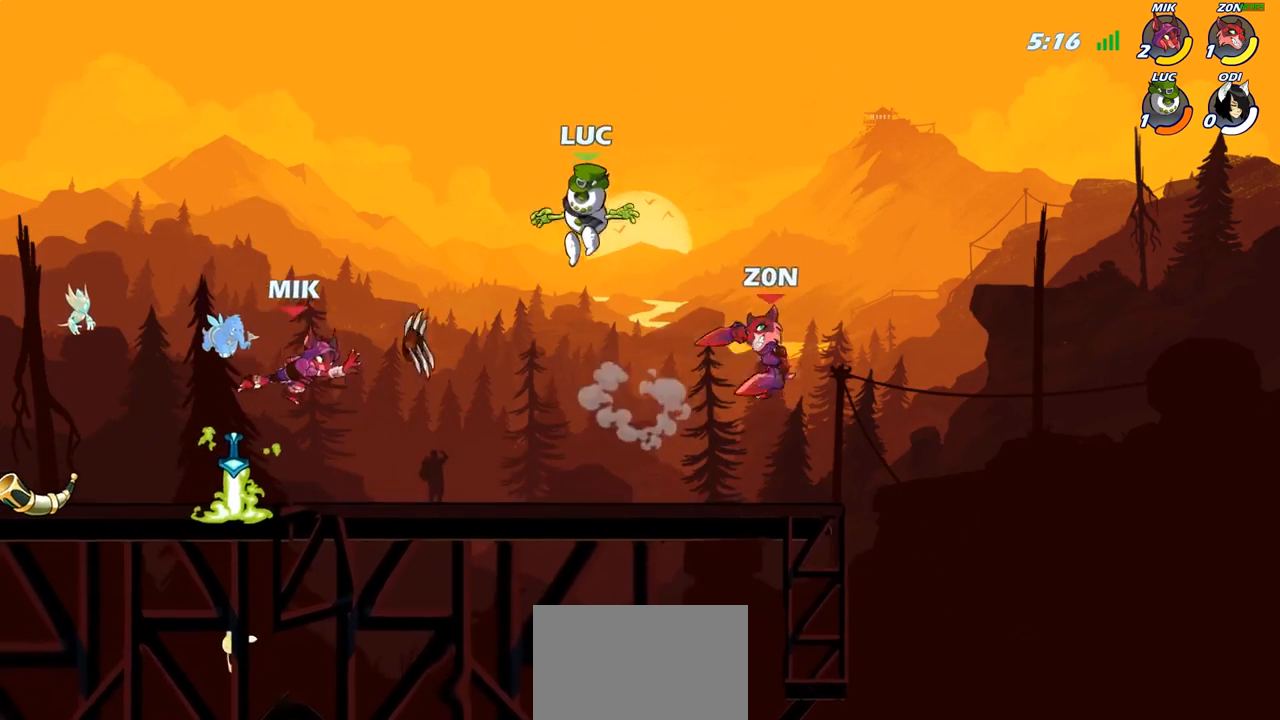
{"buttons": [], "left_stick": "left", "right_stick": "center", "events": [[17, "left_stick", "down-left"], [83, "SQUARE", "down"], [167, "SQUARE", "up"], [300, "left_stick", "left"]]}